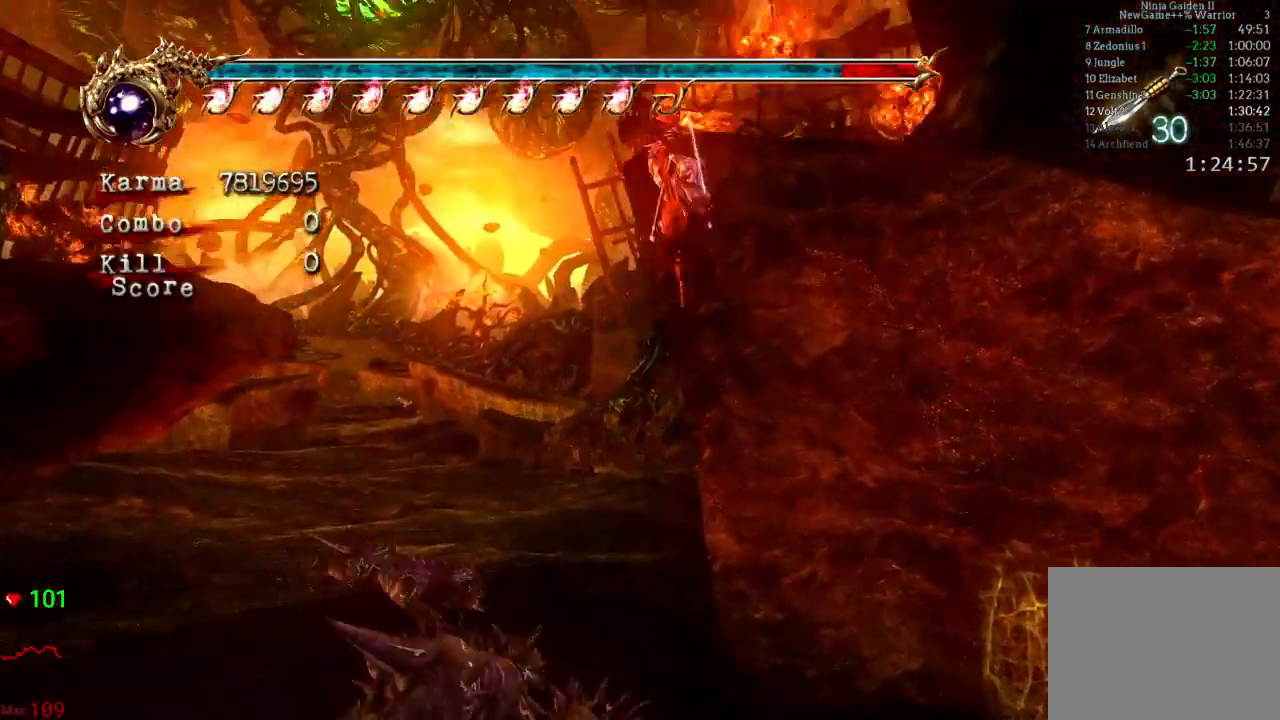
Gameplay with a controller (Xbox layout); each line is a JSON object with the inputs held at the frame after it (dt_ms = milliseconds from this image to that frame). "button_events" lists button changes between this image and that frame as [ms after this image, input, new state], when the widget could be followed in between (sticks are given only as held states). Not read: DPAD_DOWN DPAD_LEFT DPAD_RIGHT L3 R3 START.
{"dt_ms": 500, "buttons": [], "left_stick": "up-left", "right_stick": "center", "button_events": [[200, "L2", "up"]]}
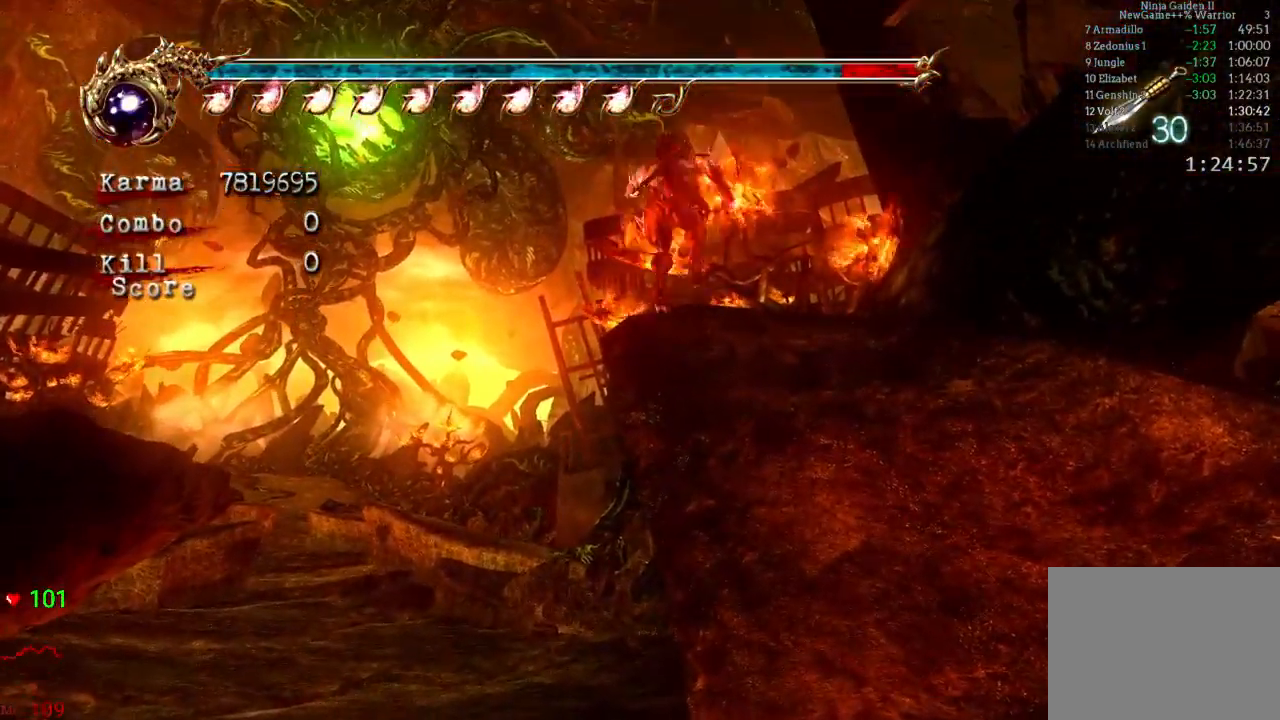
{"dt_ms": 500, "buttons": ["L2"], "left_stick": "up-left", "right_stick": "center", "button_events": [[367, "L2", "down"]]}
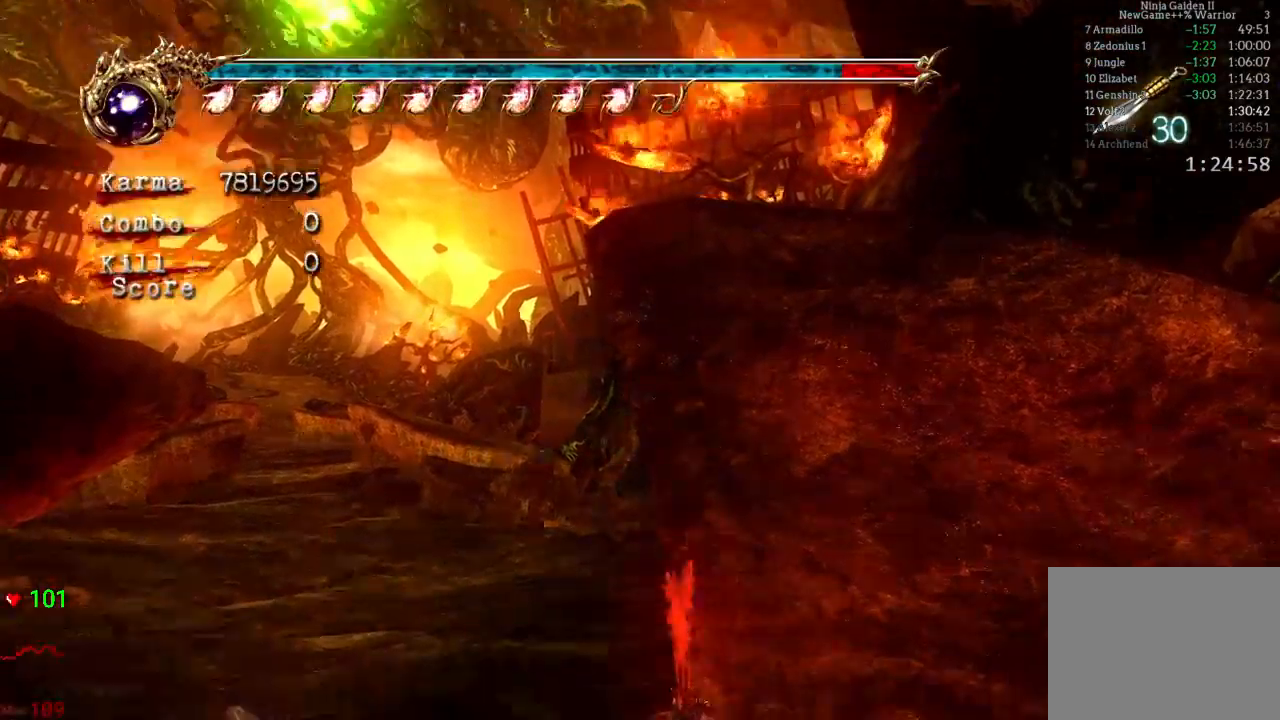
{"dt_ms": 500, "buttons": ["L2"], "left_stick": "up-left", "right_stick": "center", "button_events": [[100, "A", "down"], [333, "A", "up"]]}
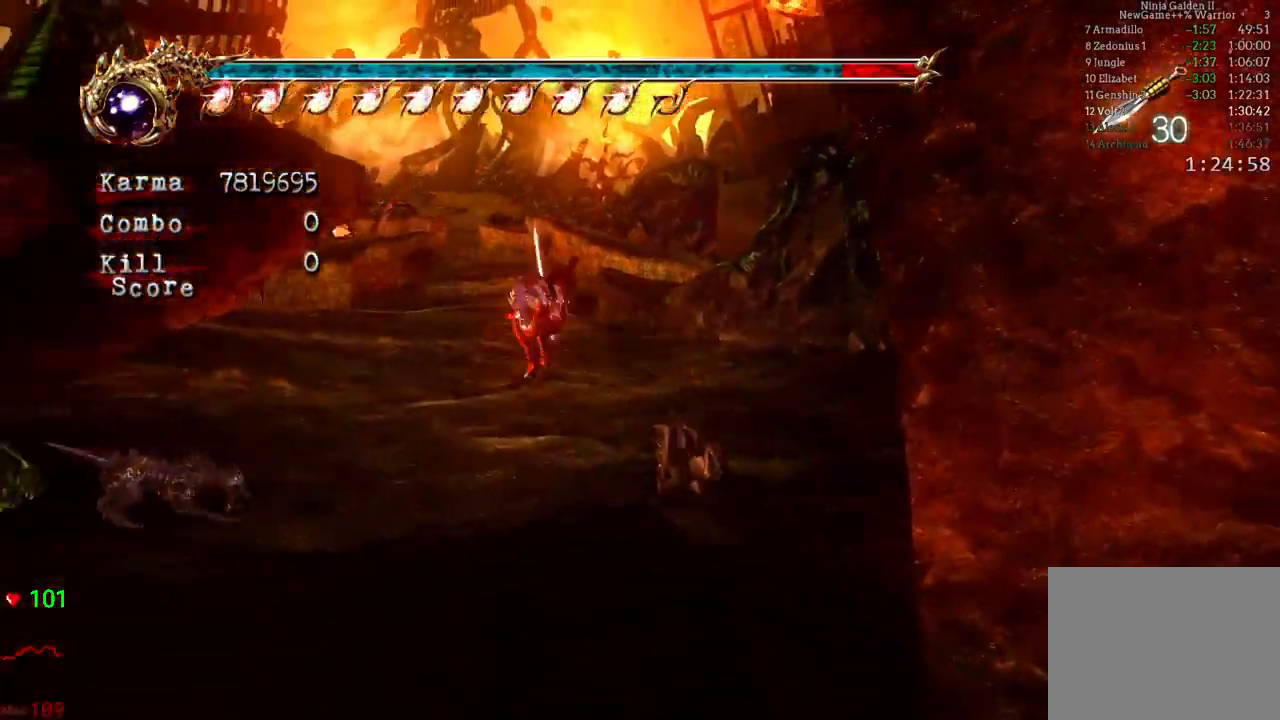
{"dt_ms": 500, "buttons": ["A", "L2"], "left_stick": "up", "right_stick": "center", "button_events": [[183, "L2", "up"], [283, "L2", "down"], [417, "A", "down"]]}
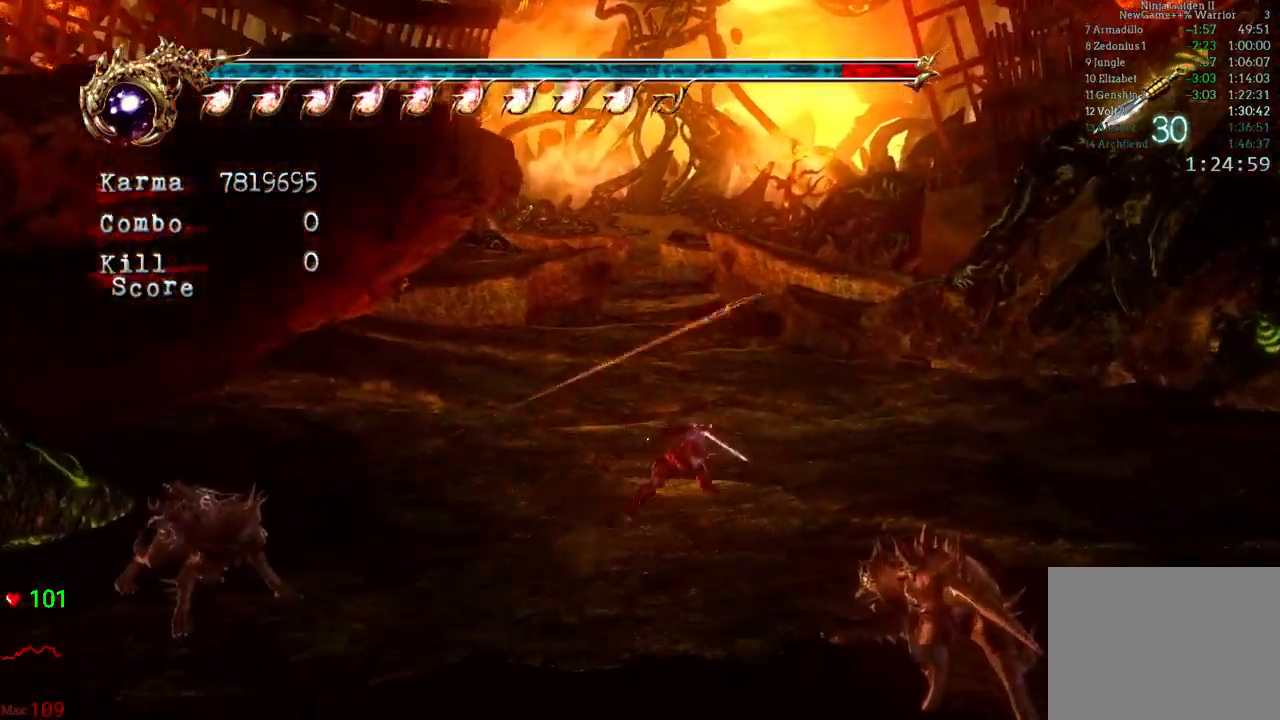
{"dt_ms": 500, "buttons": [], "left_stick": "up", "right_stick": "center", "button_events": [[83, "A", "up"], [267, "L2", "up"]]}
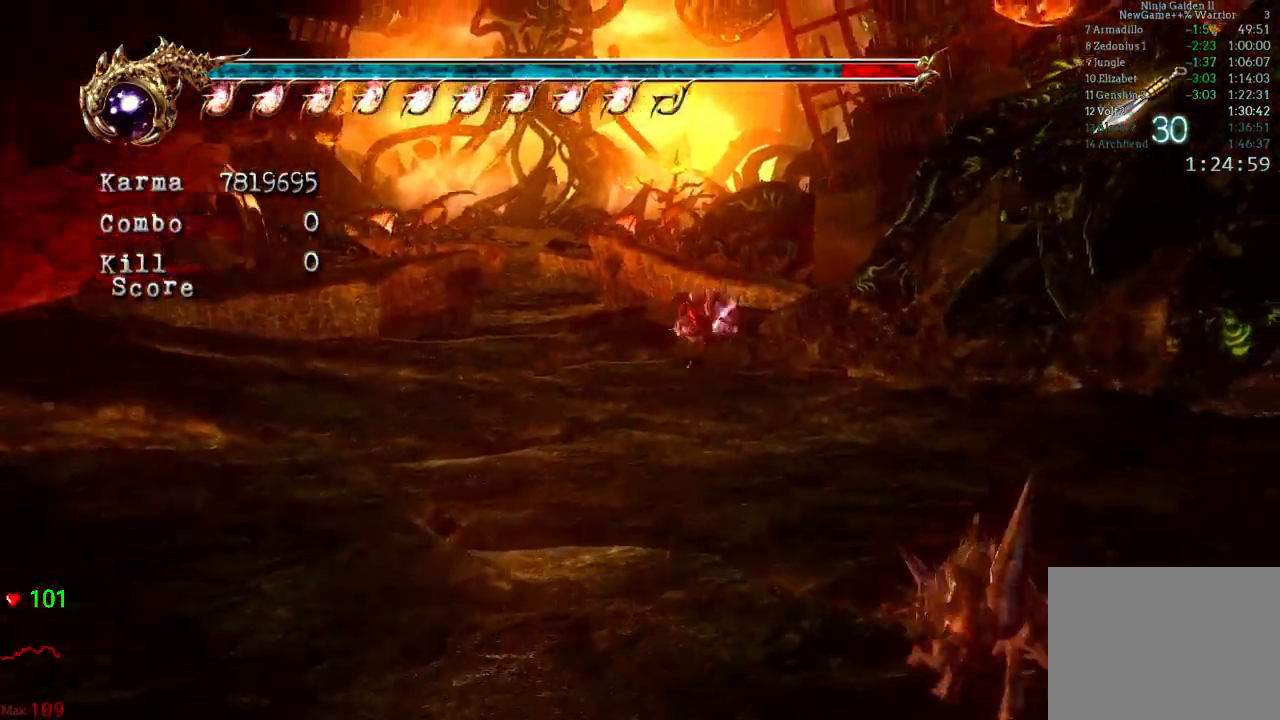
{"dt_ms": 500, "buttons": ["L2"], "left_stick": "up-left", "right_stick": "center", "button_events": [[83, "L2", "down"], [250, "A", "down"], [500, "A", "up"]]}
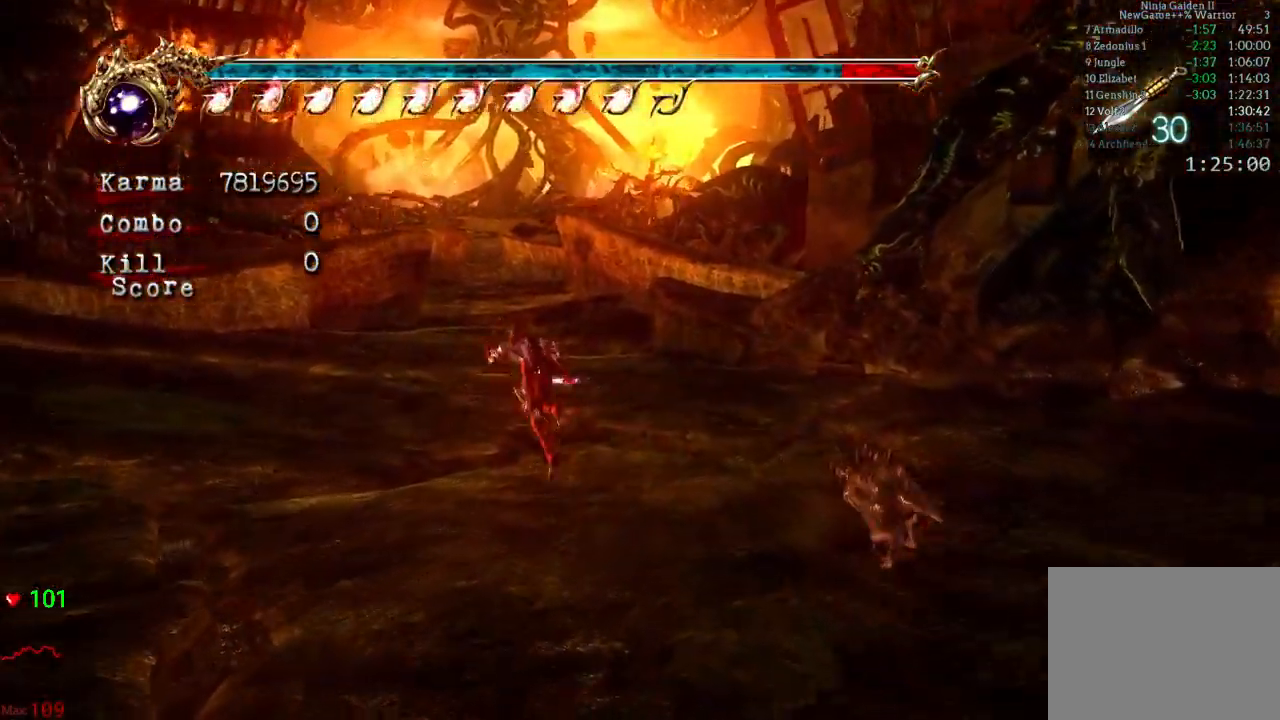
{"dt_ms": 500, "buttons": ["L2"], "left_stick": "up", "right_stick": "center", "button_events": [[233, "L2", "up"], [450, "L2", "down"]]}
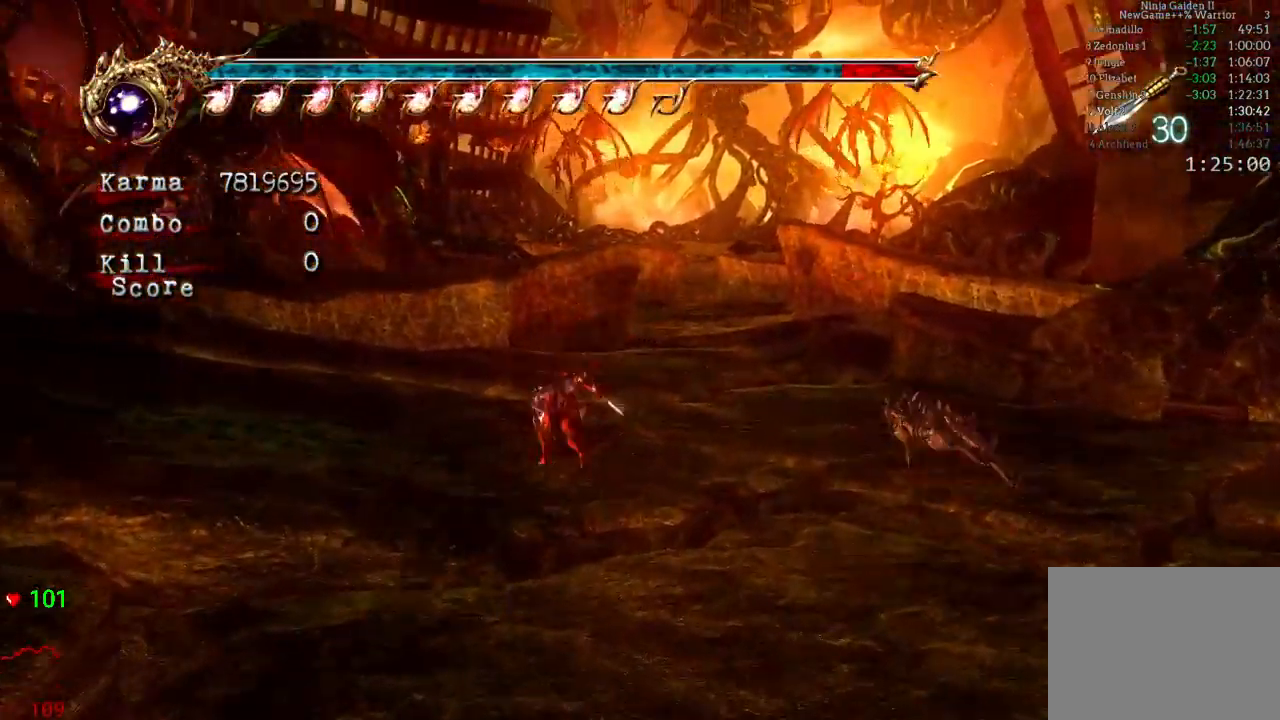
{"dt_ms": 500, "buttons": [], "left_stick": "up", "right_stick": "down-right"}
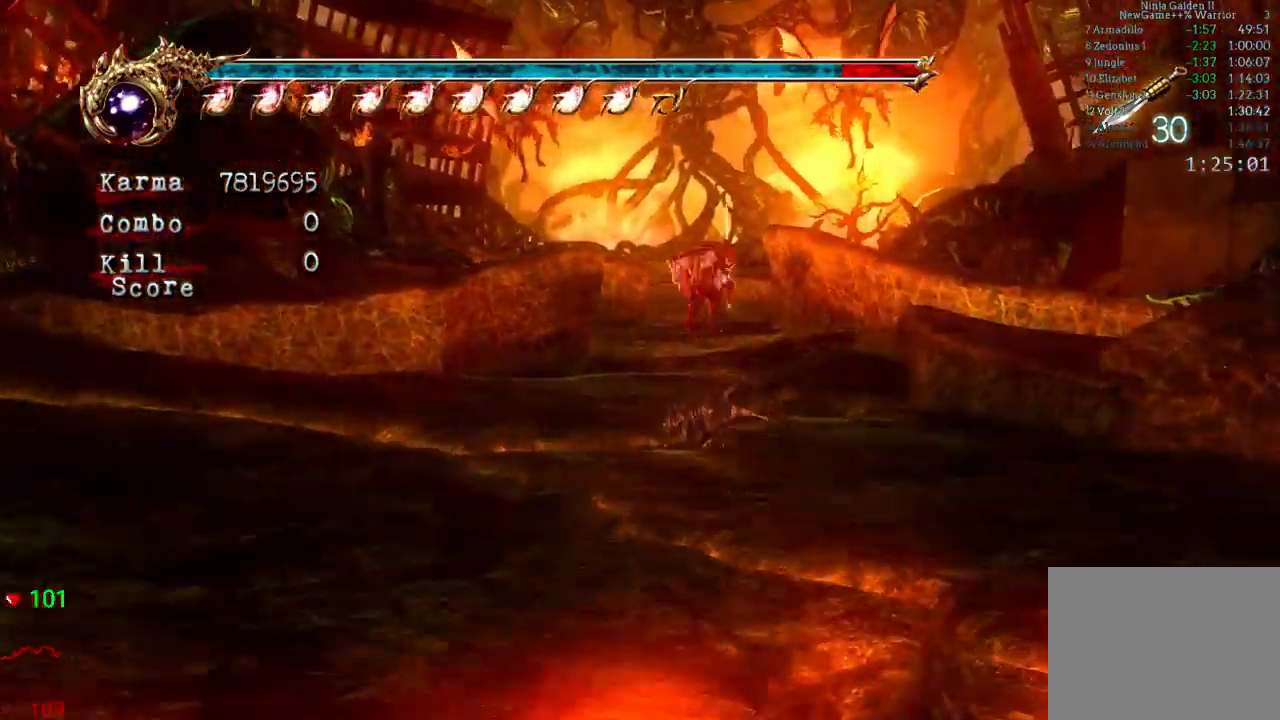
{"dt_ms": 500, "buttons": [], "left_stick": "up", "right_stick": "center", "button_events": [[233, "L2", "down"], [433, "A", "down"], [483, "A", "up"], [483, "L2", "up"]]}
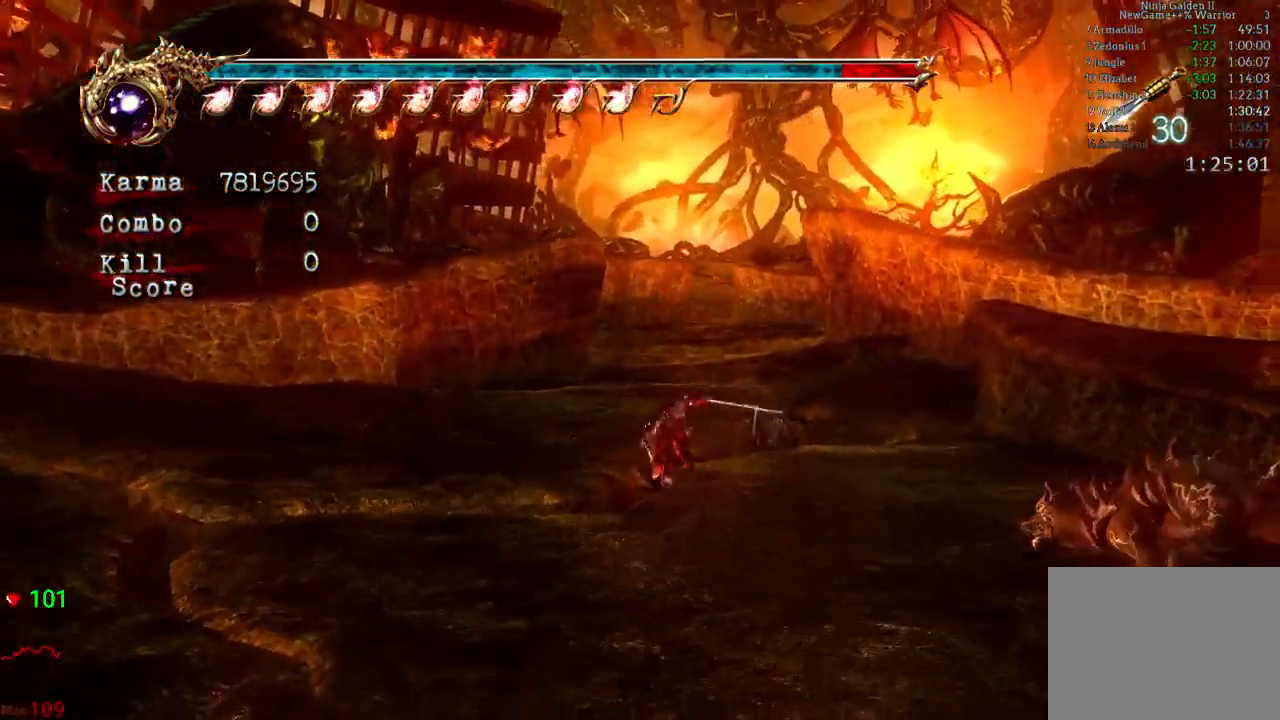
{"dt_ms": 500, "buttons": [], "left_stick": "up", "right_stick": "center", "button_events": []}
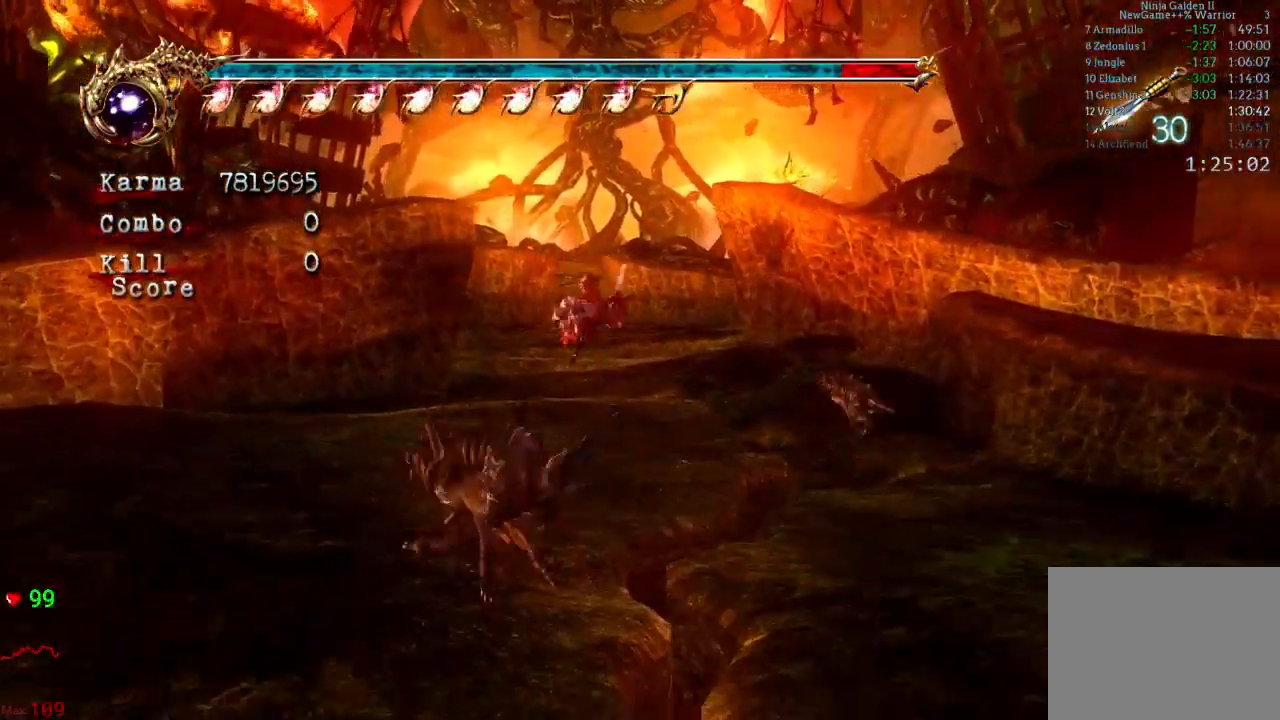
{"dt_ms": 500, "buttons": [], "left_stick": "up", "right_stick": "center", "button_events": [[33, "L2", "down"], [183, "A", "down"], [267, "A", "up"], [367, "L2", "up"]]}
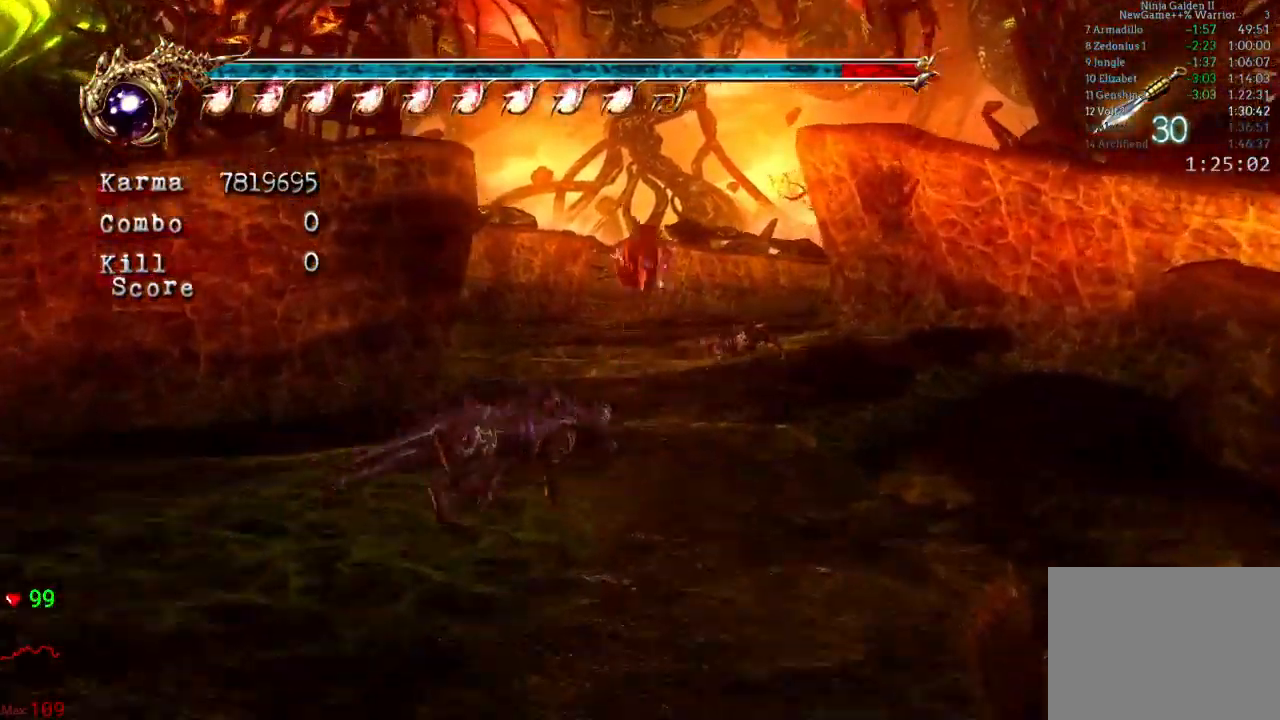
{"dt_ms": 500, "buttons": ["A", "L2"], "left_stick": "up", "right_stick": "center", "button_events": [[367, "L2", "down"], [467, "A", "down"]]}
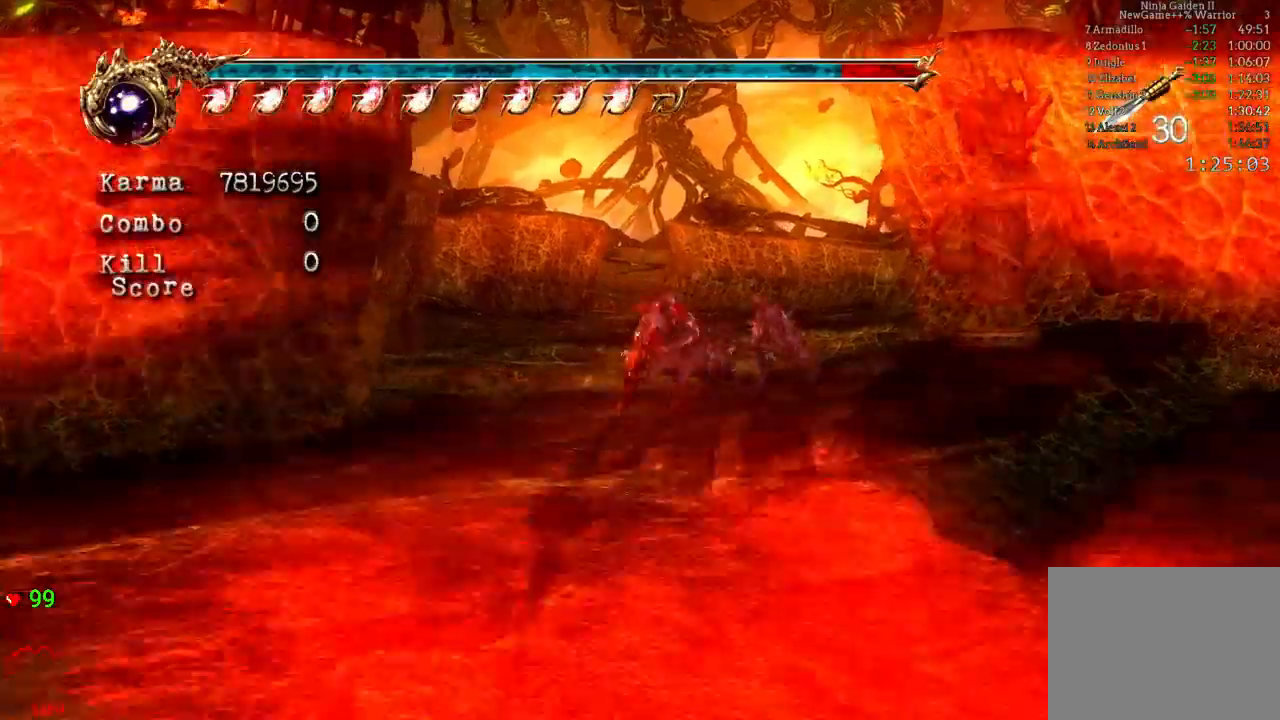
{"dt_ms": 1000, "buttons": ["L2"], "left_stick": "up", "right_stick": "center"}
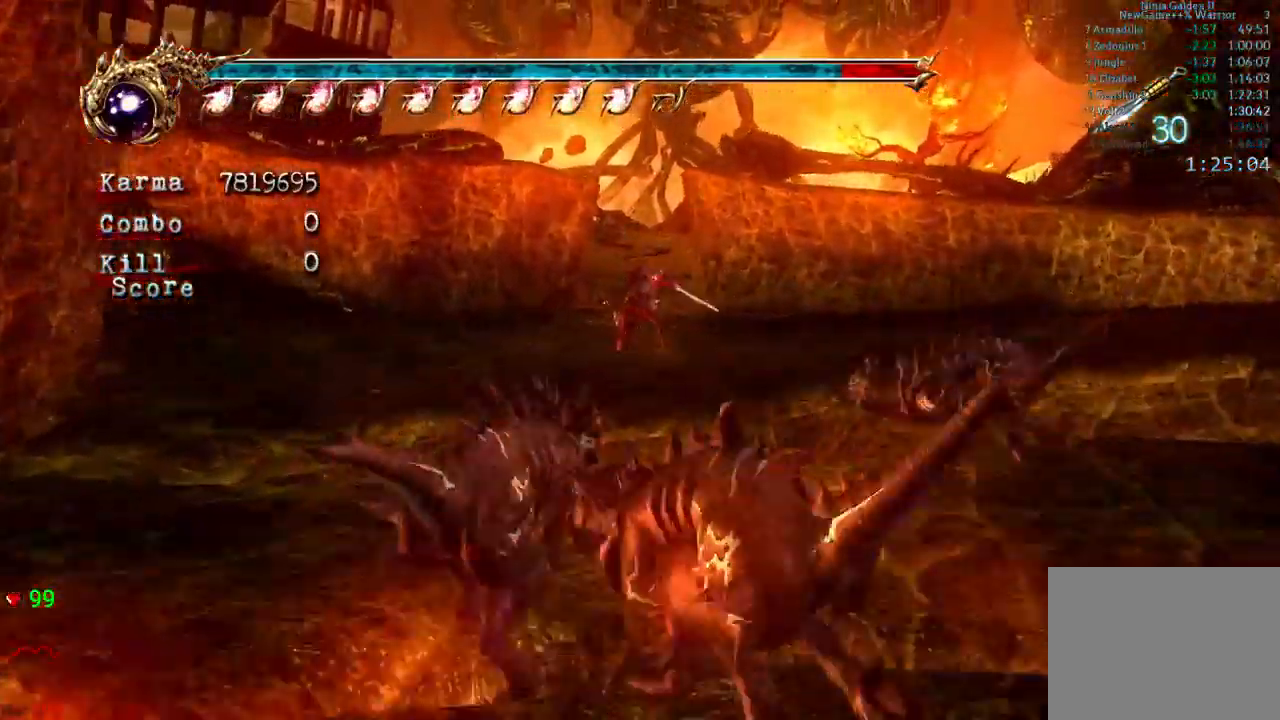
{"dt_ms": 500, "buttons": [], "left_stick": "up", "right_stick": "center", "button_events": [[150, "L2", "up"]]}
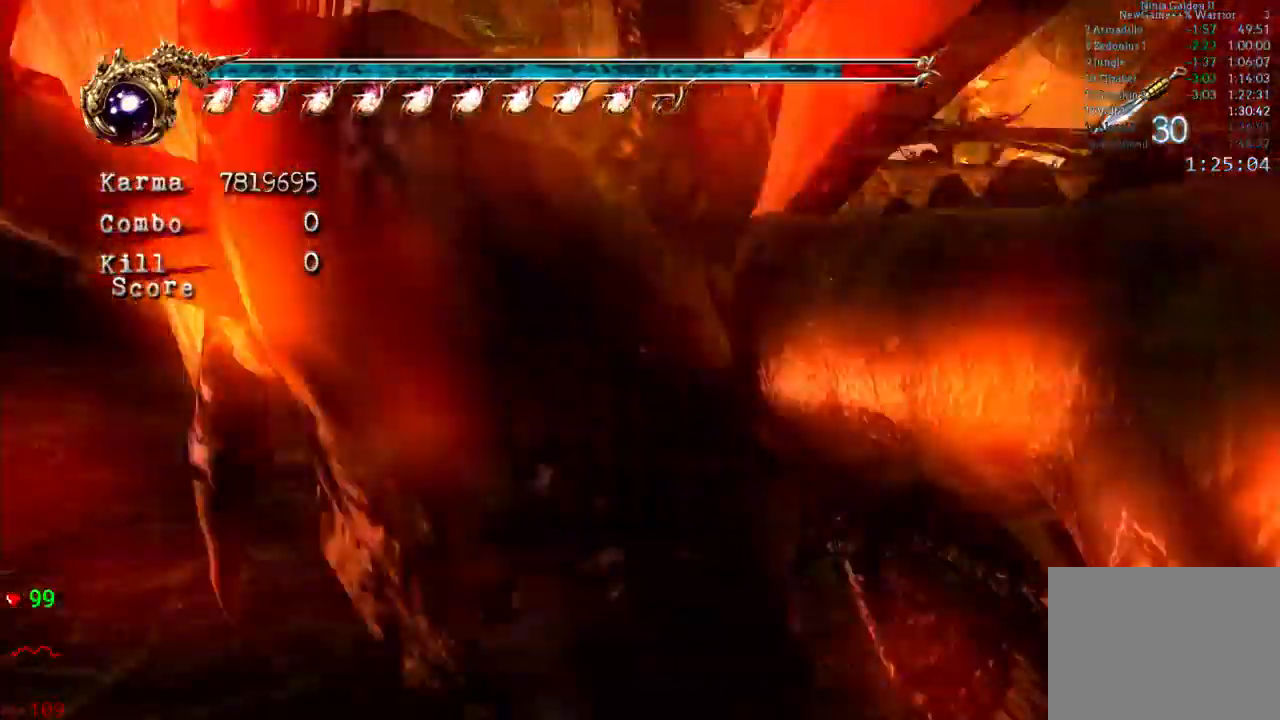
{"dt_ms": 500, "buttons": [], "left_stick": "up", "right_stick": "center", "button_events": [[17, "L2", "down"], [167, "A", "down"], [300, "A", "up"], [467, "L2", "up"]]}
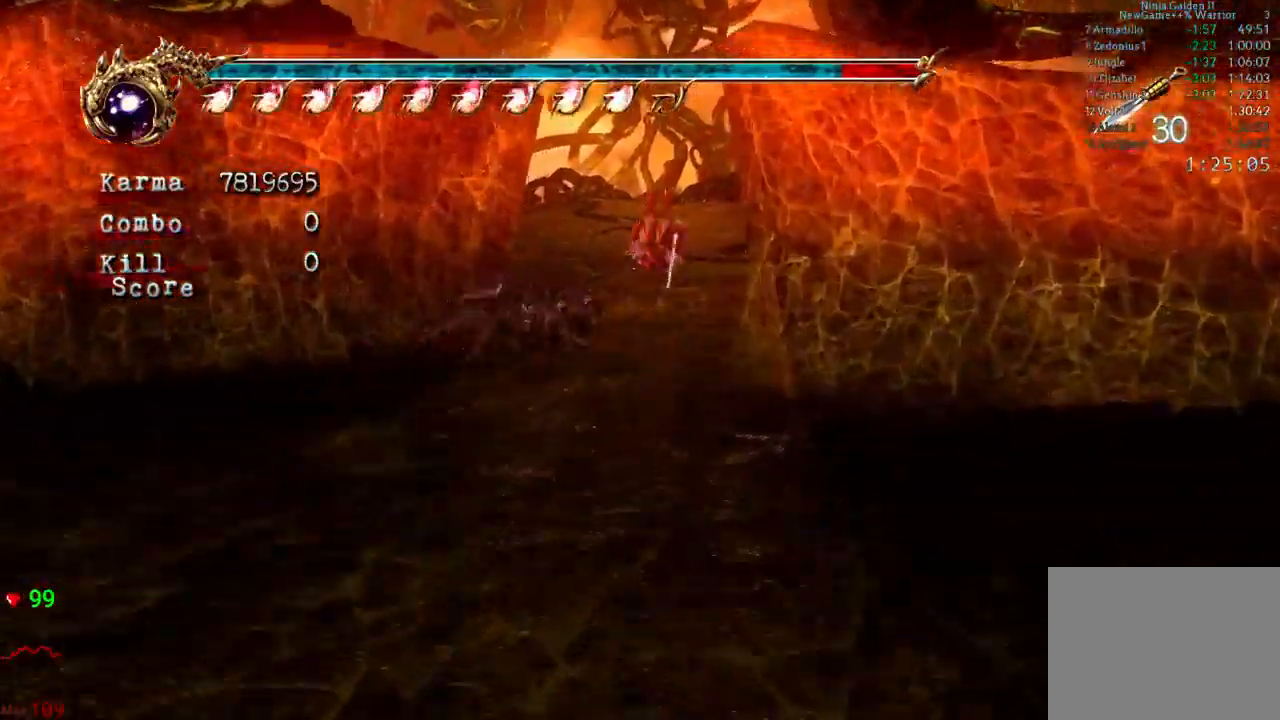
{"dt_ms": 500, "buttons": ["A", "L2"], "left_stick": "up", "right_stick": "center", "button_events": [[317, "L2", "down"], [450, "A", "down"]]}
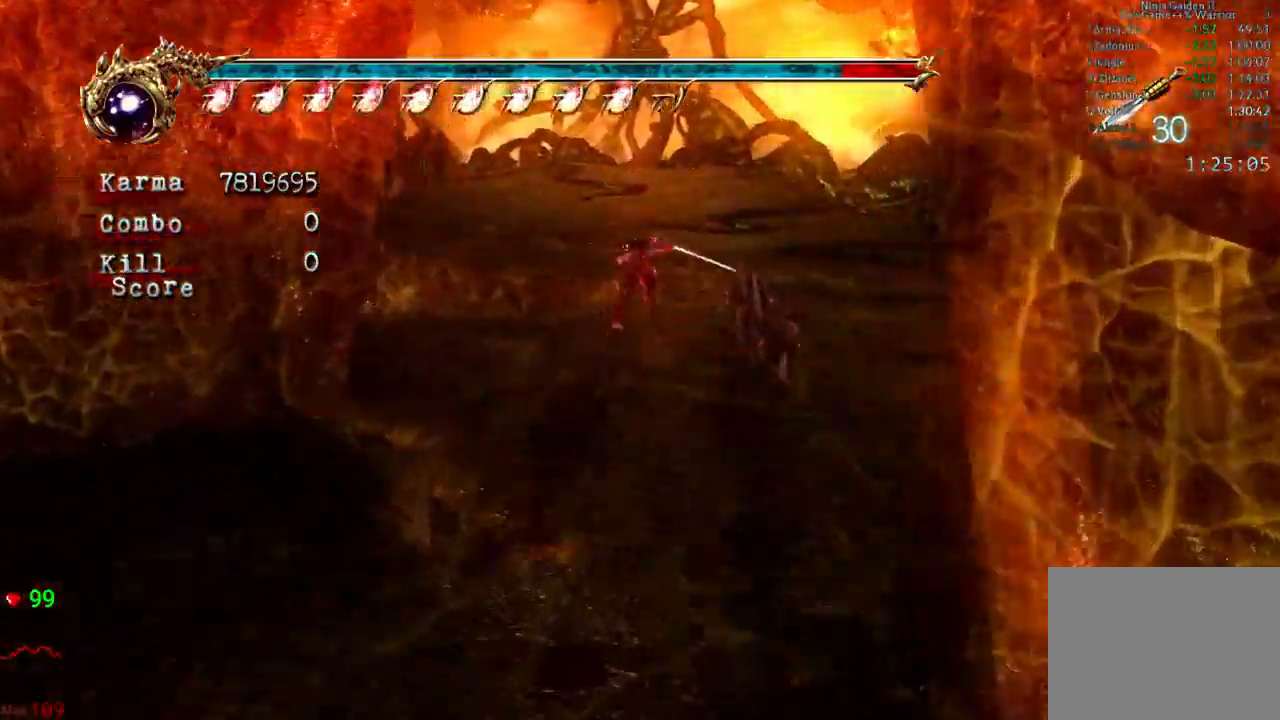
{"dt_ms": 500, "buttons": [], "left_stick": "up", "right_stick": "center", "button_events": [[33, "A", "up"], [83, "L2", "up"]]}
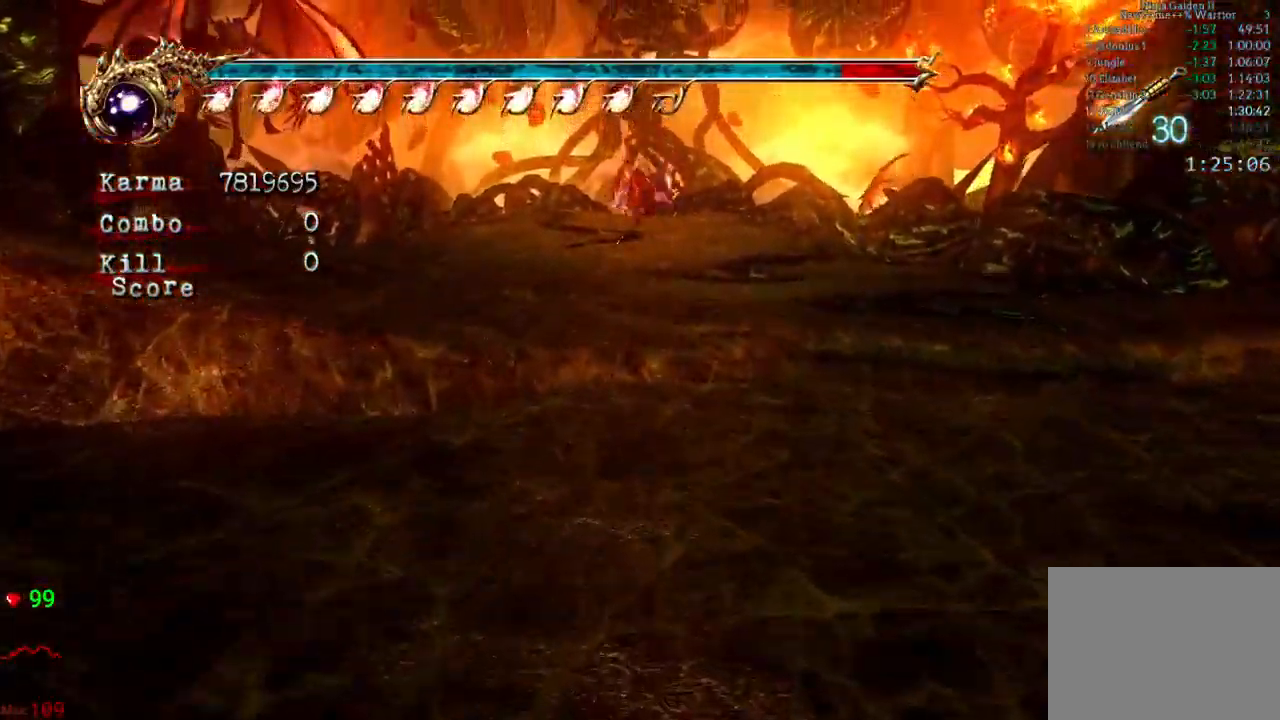
{"dt_ms": 500, "buttons": [], "left_stick": "up", "right_stick": "center", "button_events": [[83, "L2", "down"], [250, "A", "down"], [400, "A", "up"], [400, "L2", "up"]]}
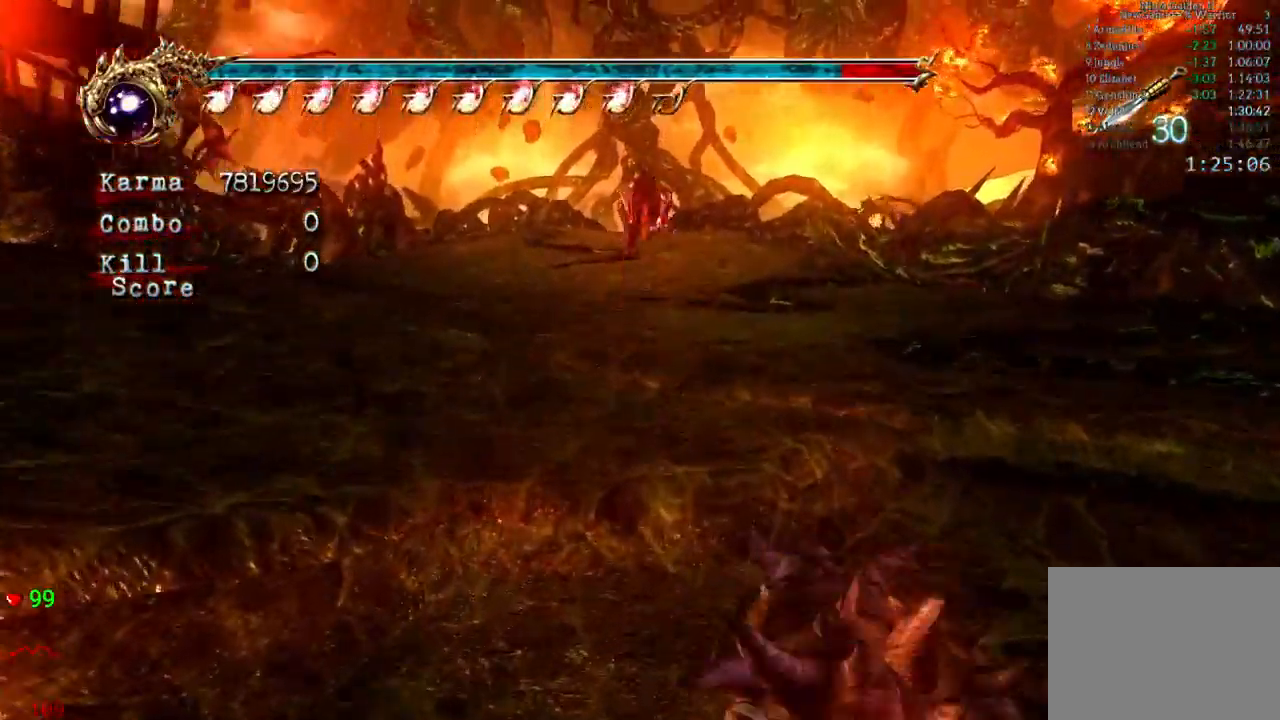
{"dt_ms": 500, "buttons": ["A", "L2"], "left_stick": "up", "right_stick": "center", "button_events": [[383, "L2", "down"], [500, "A", "down"]]}
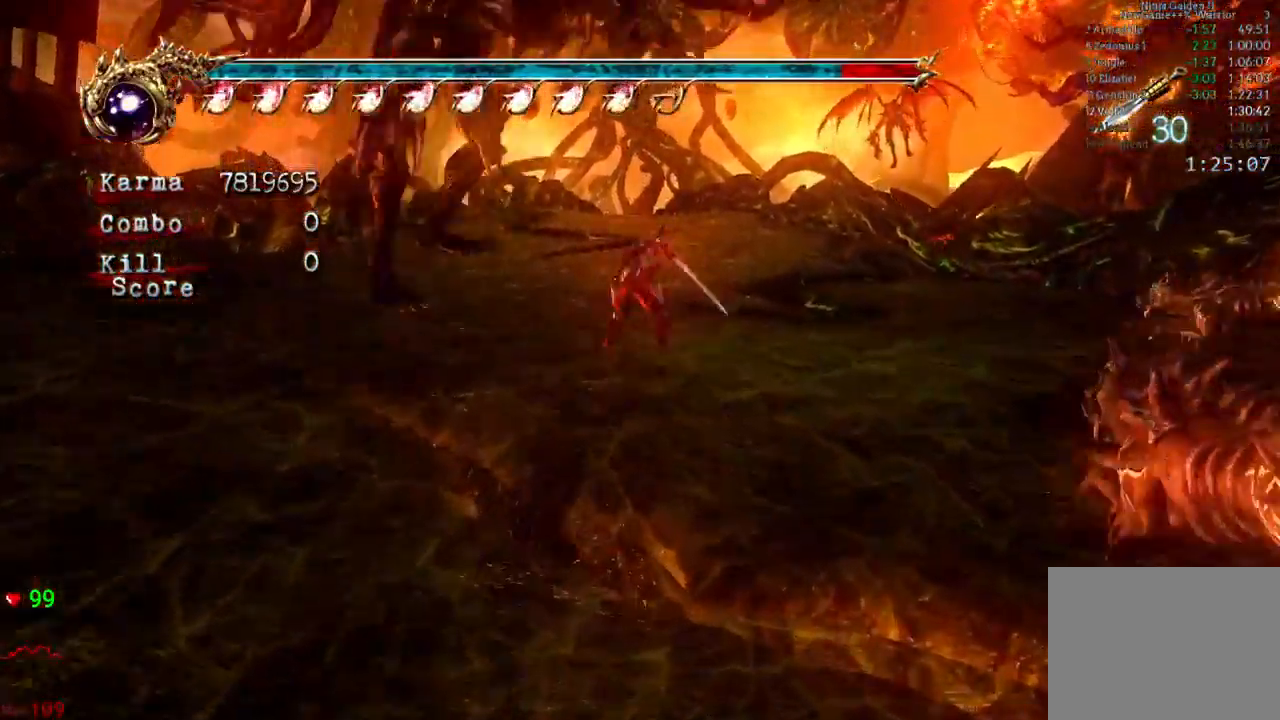
{"dt_ms": 500, "buttons": [], "left_stick": "up", "right_stick": "center", "button_events": [[133, "A", "up"], [183, "L2", "up"]]}
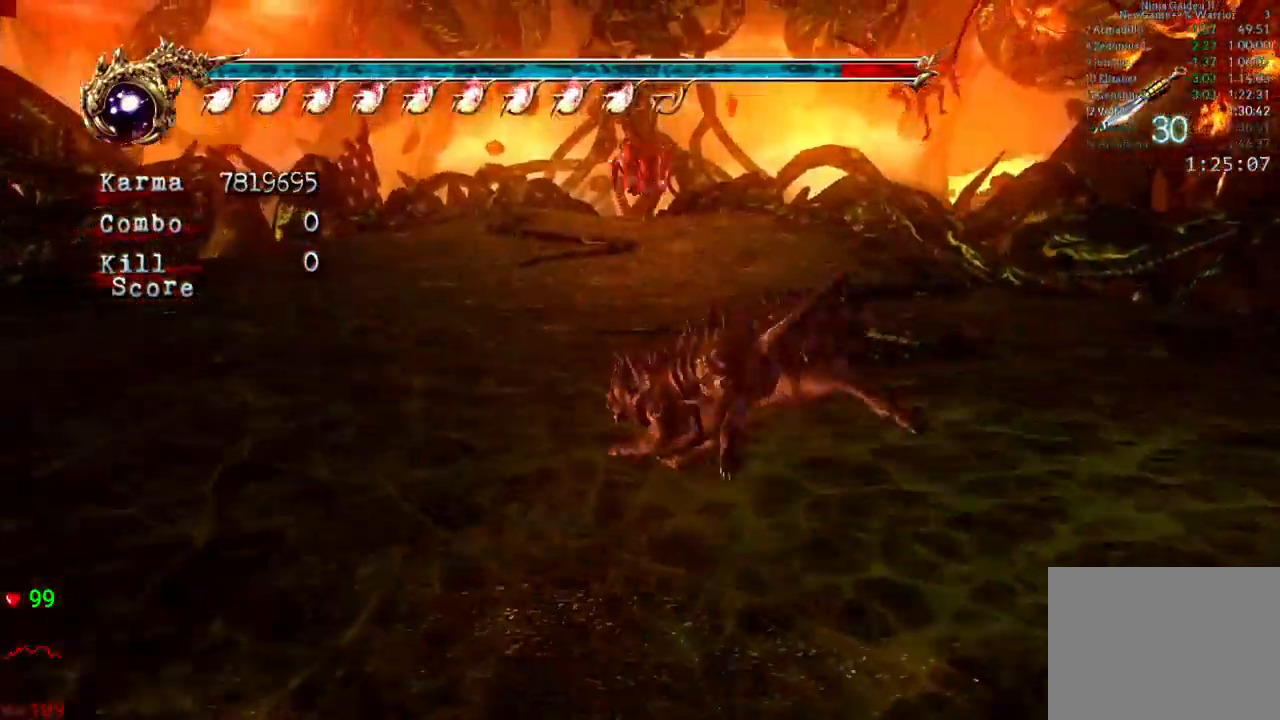
{"dt_ms": 500, "buttons": [], "left_stick": "up", "right_stick": "center", "button_events": [[167, "L2", "down"], [333, "A", "down"], [417, "A", "up"], [450, "L2", "up"]]}
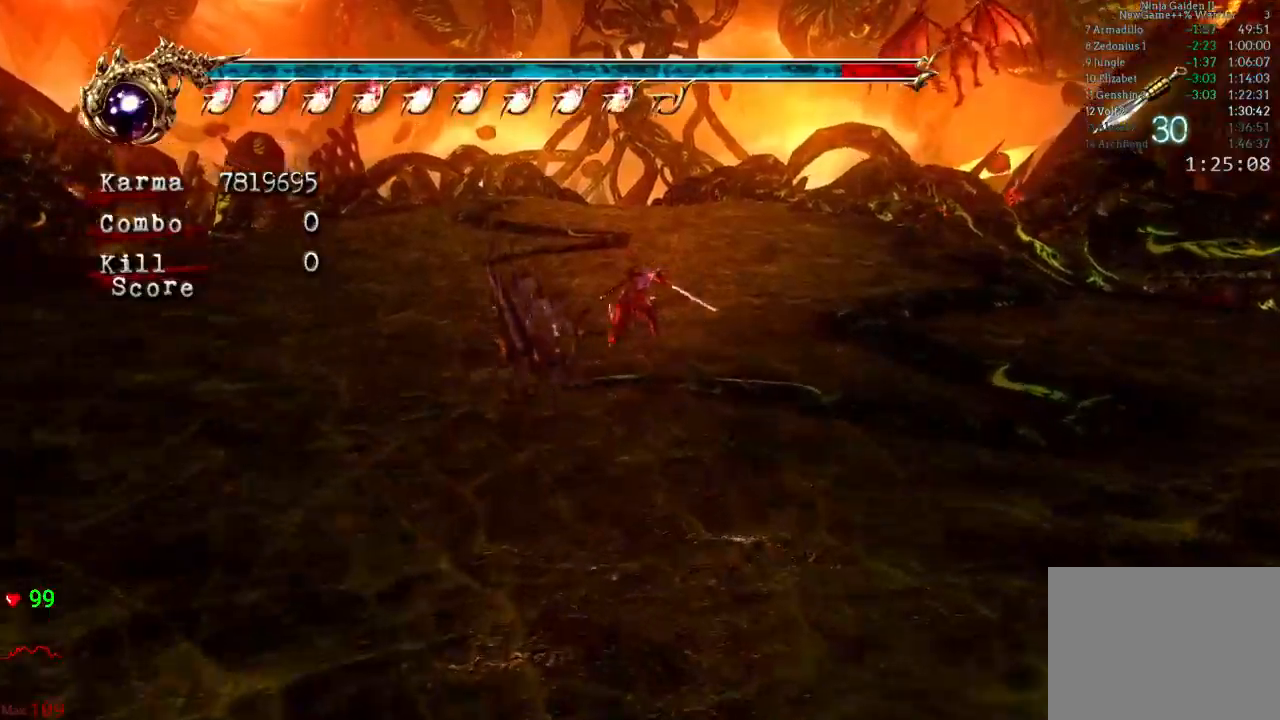
{"dt_ms": 500, "buttons": ["L2"], "left_stick": "up", "right_stick": "center", "button_events": [[483, "L2", "down"]]}
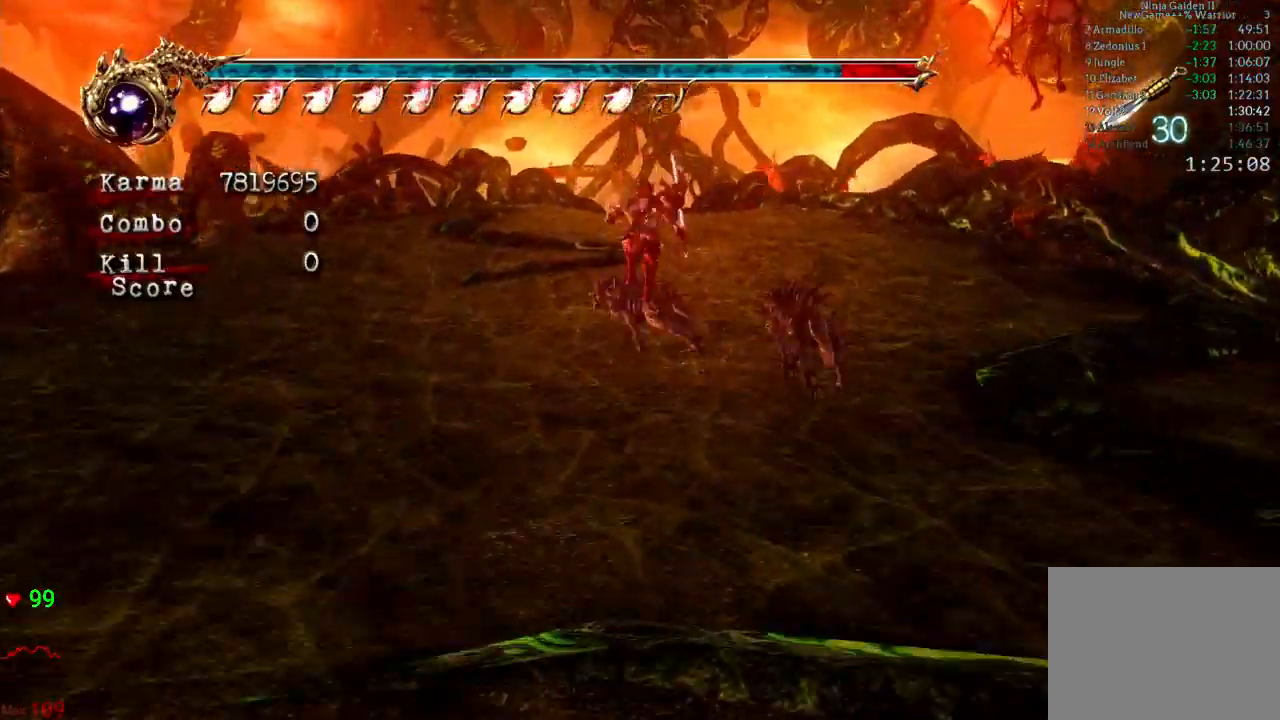
{"dt_ms": 500, "buttons": [], "left_stick": "up", "right_stick": "center", "button_events": [[117, "A", "down"], [183, "A", "up"], [217, "L2", "up"]]}